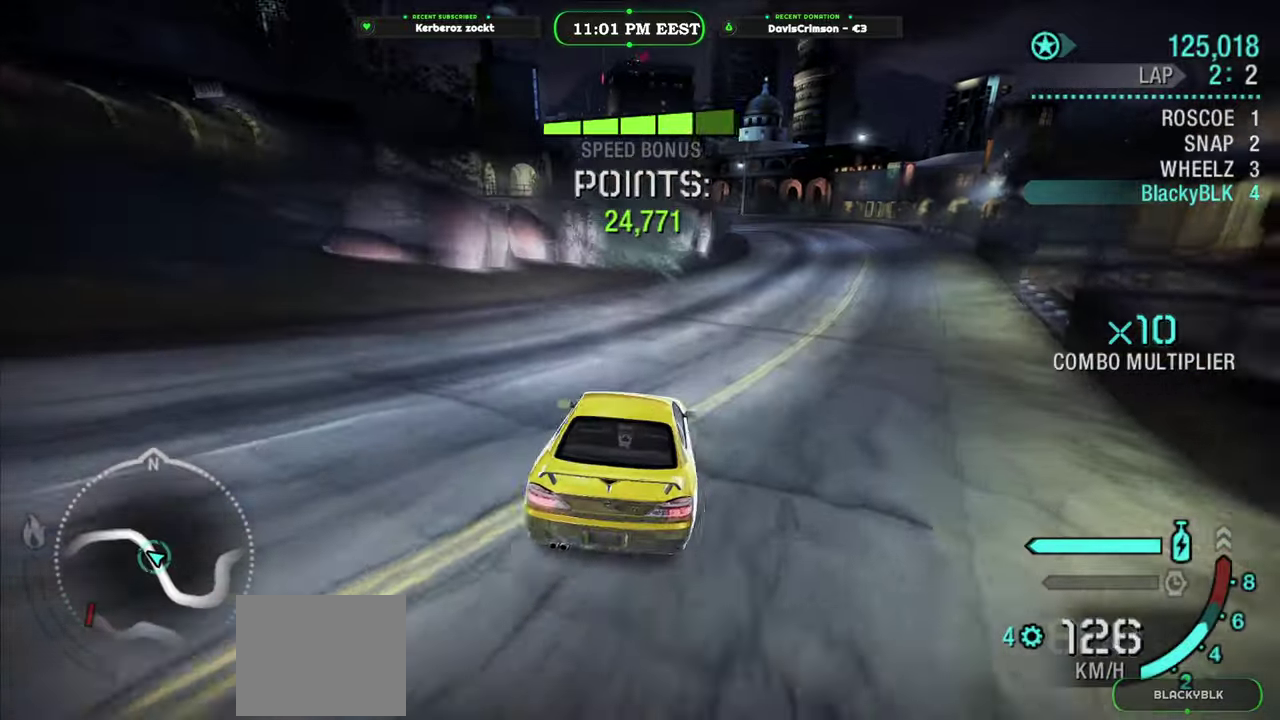
Gameplay with a controller (Xbox layout); each line is a JSON object with the inputs held at the frame after it. "events" lists button and stick changes between this image and that frame as [ms after this image, input, new state], when the widget could be followed in between.
{"buttons": ["R2"], "left_stick": "right", "right_stick": "center", "events": [[50, "left_stick", "center"], [467, "left_stick", "right"]]}
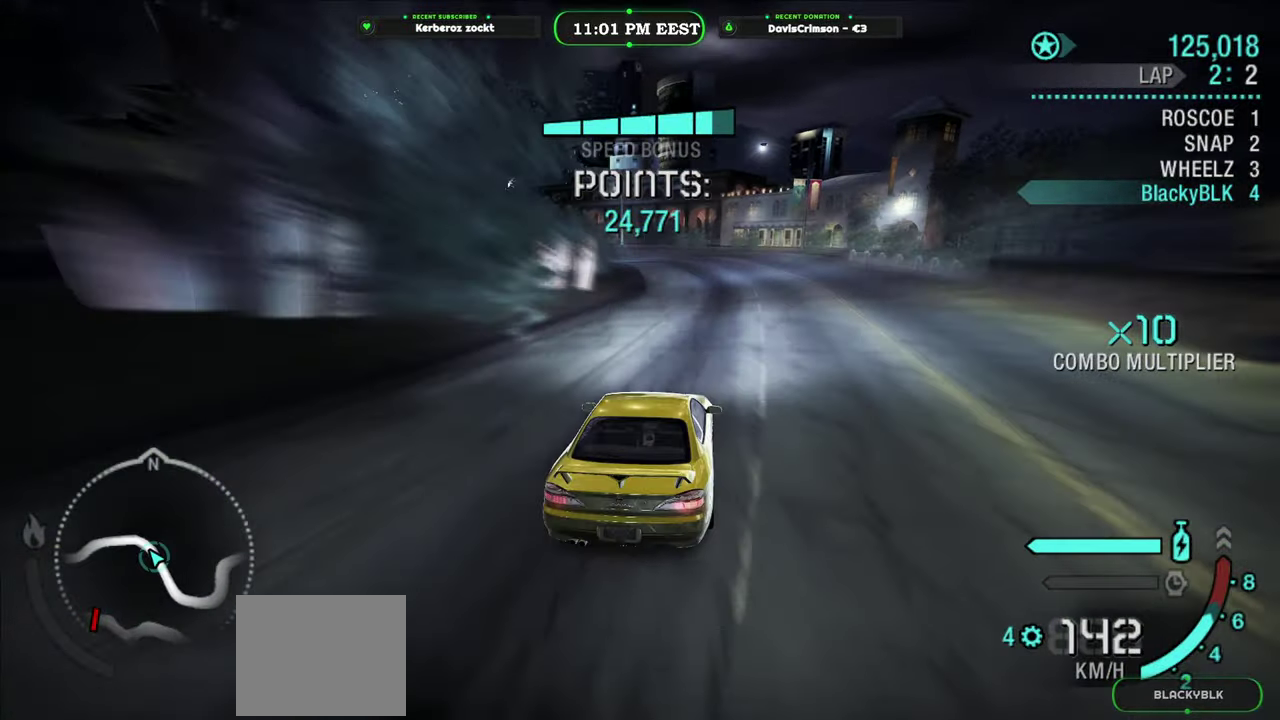
{"buttons": ["R2"], "left_stick": "center", "right_stick": "center", "events": [[50, "left_stick", "center"]]}
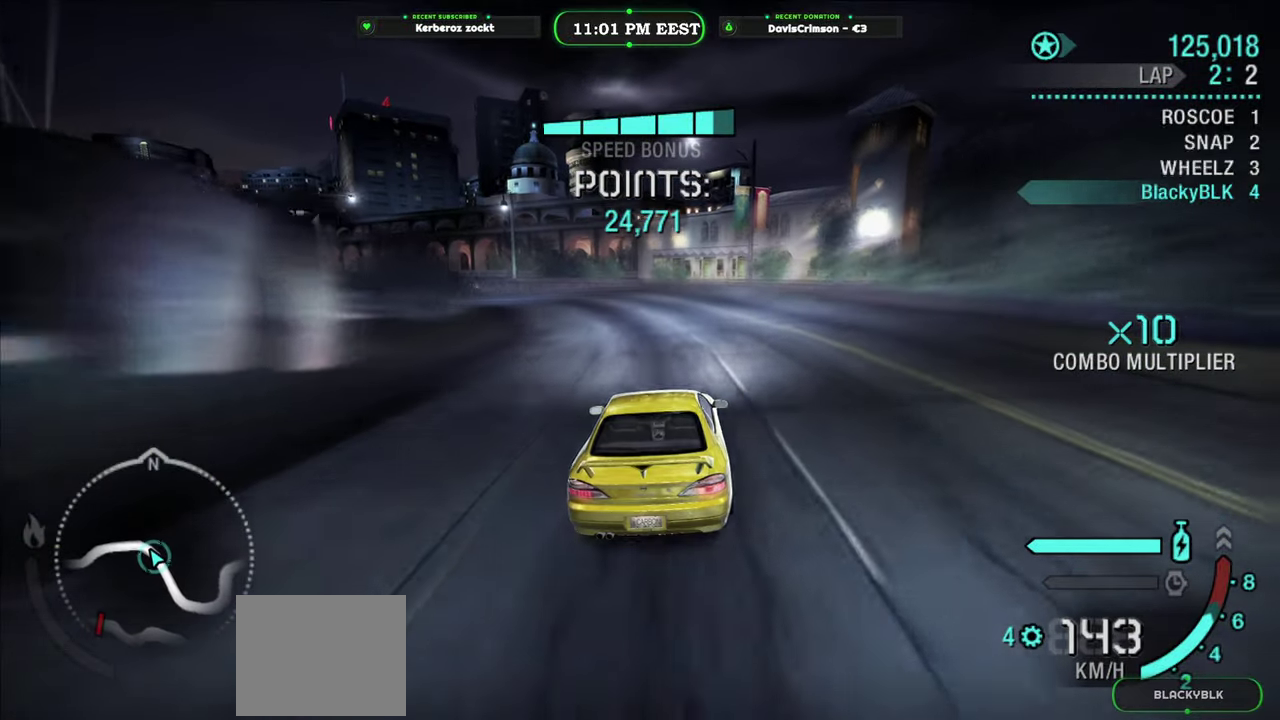
{"buttons": ["R2"], "left_stick": "center", "right_stick": "center", "events": [[17, "left_stick", "left"], [500, "left_stick", "center"]]}
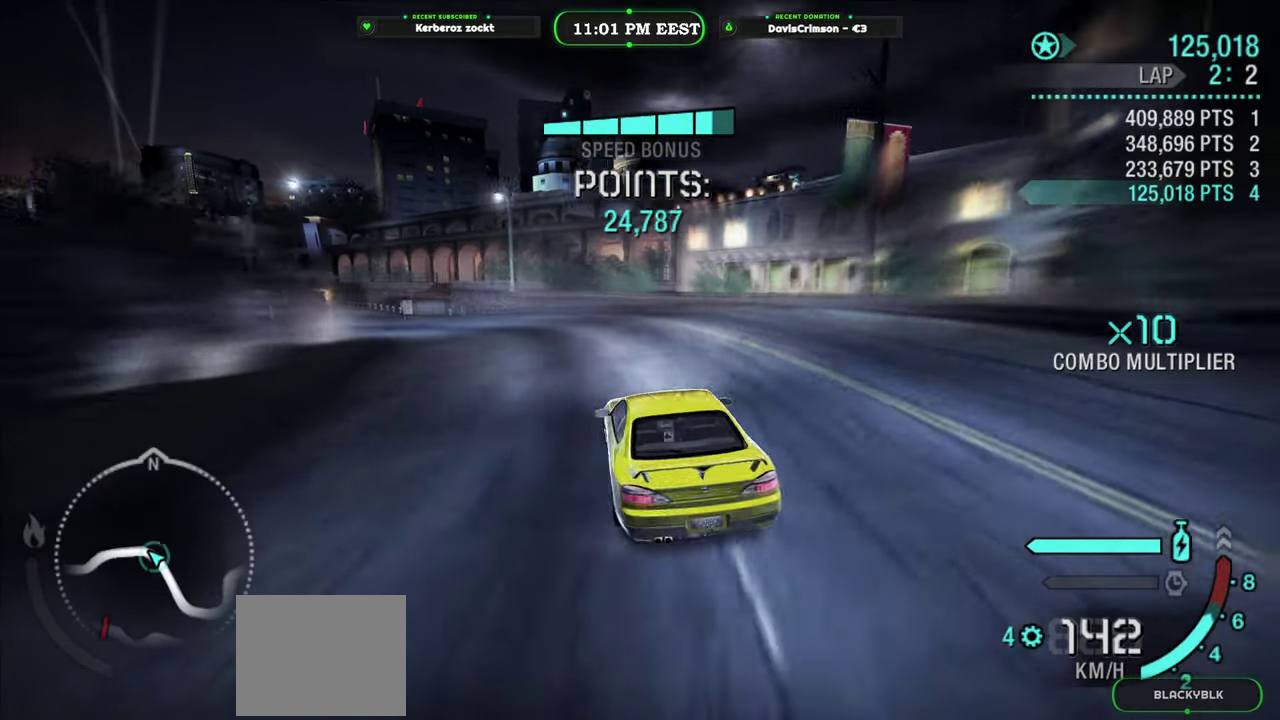
{"buttons": ["R2"], "left_stick": "left", "right_stick": "center", "events": [[417, "left_stick", "left"]]}
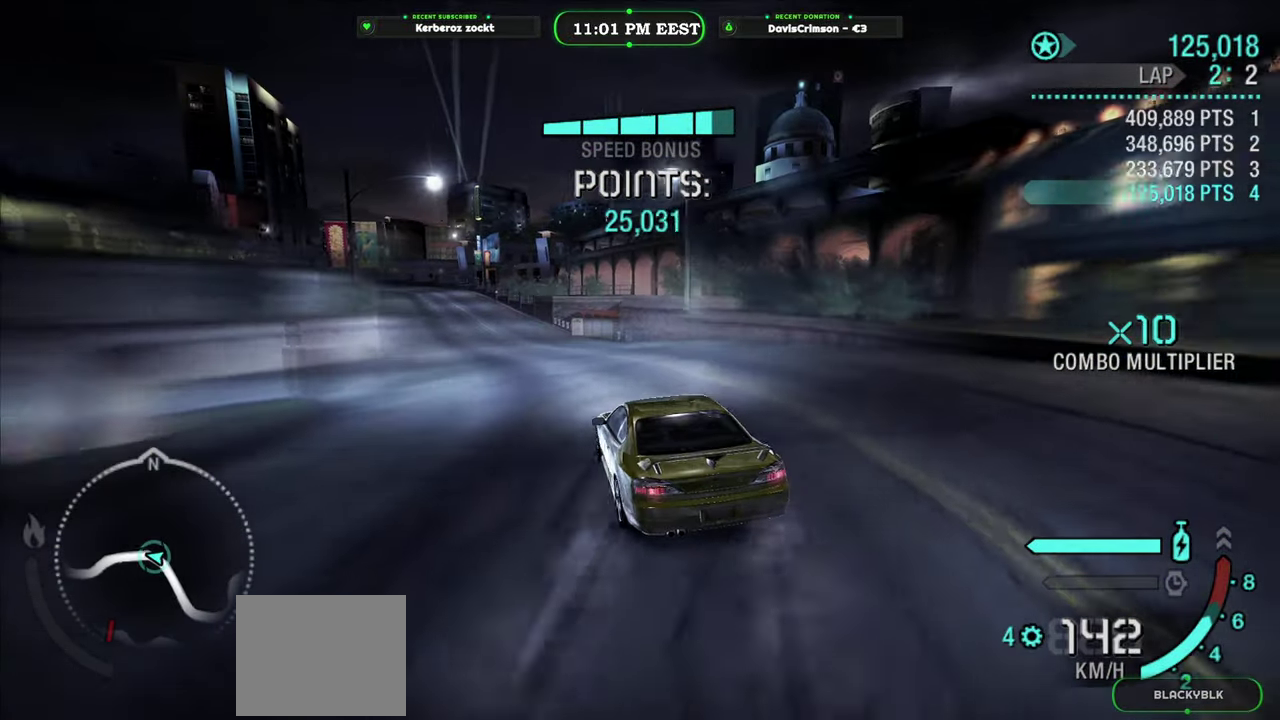
{"buttons": ["R2"], "left_stick": "center", "right_stick": "center", "events": [[33, "left_stick", "center"]]}
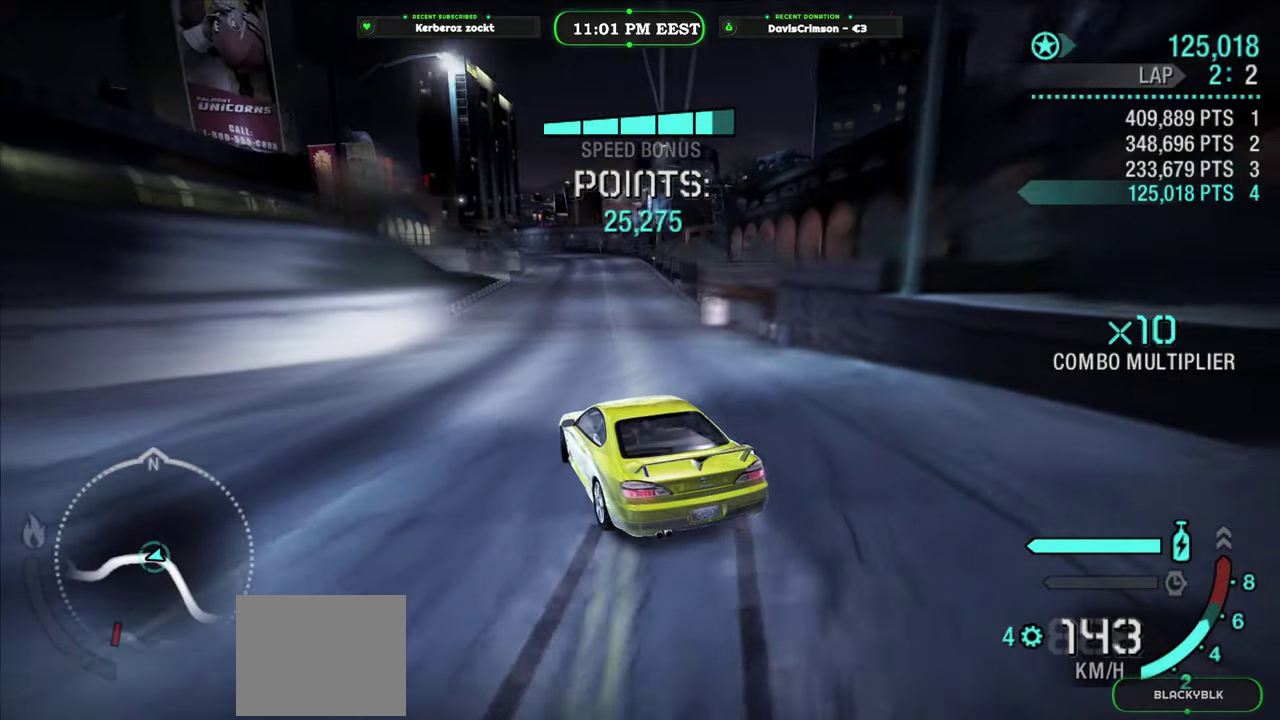
{"buttons": ["R2"], "left_stick": "right", "right_stick": "center", "events": [[67, "left_stick", "left"], [167, "left_stick", "center"], [450, "left_stick", "right"]]}
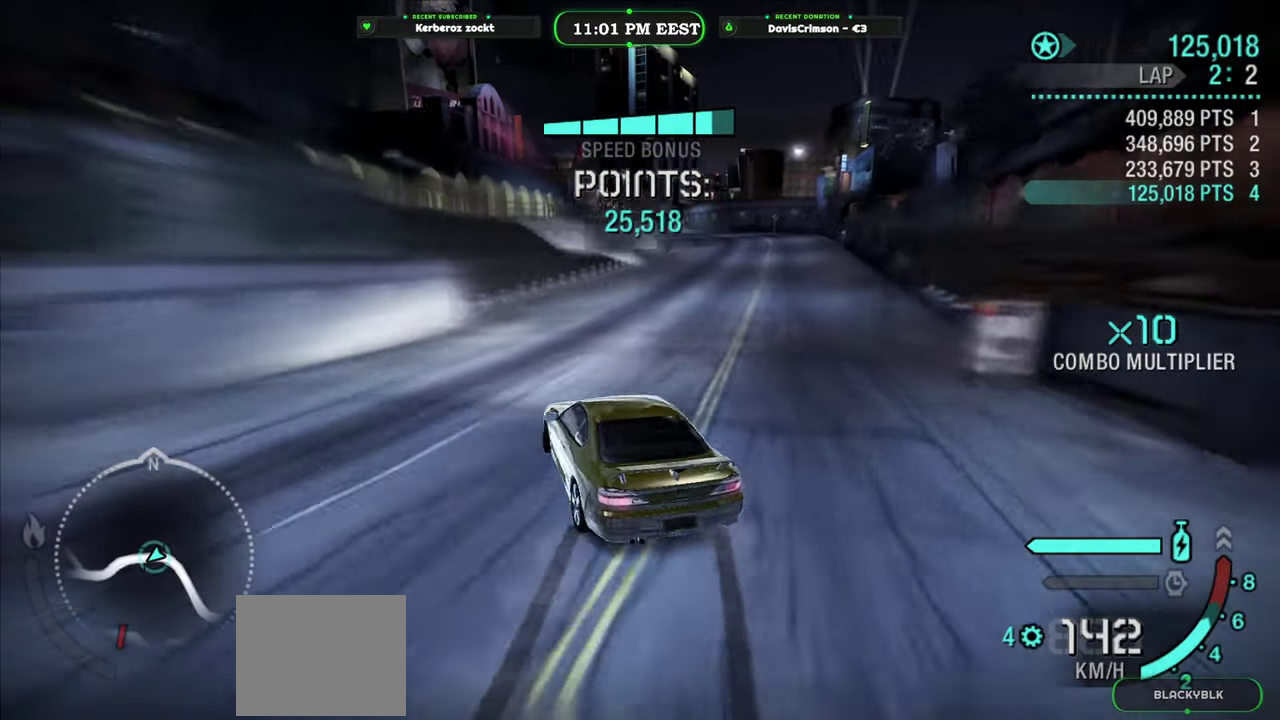
{"buttons": [], "left_stick": "center", "right_stick": "center", "events": [[250, "R2", "up"], [500, "left_stick", "center"]]}
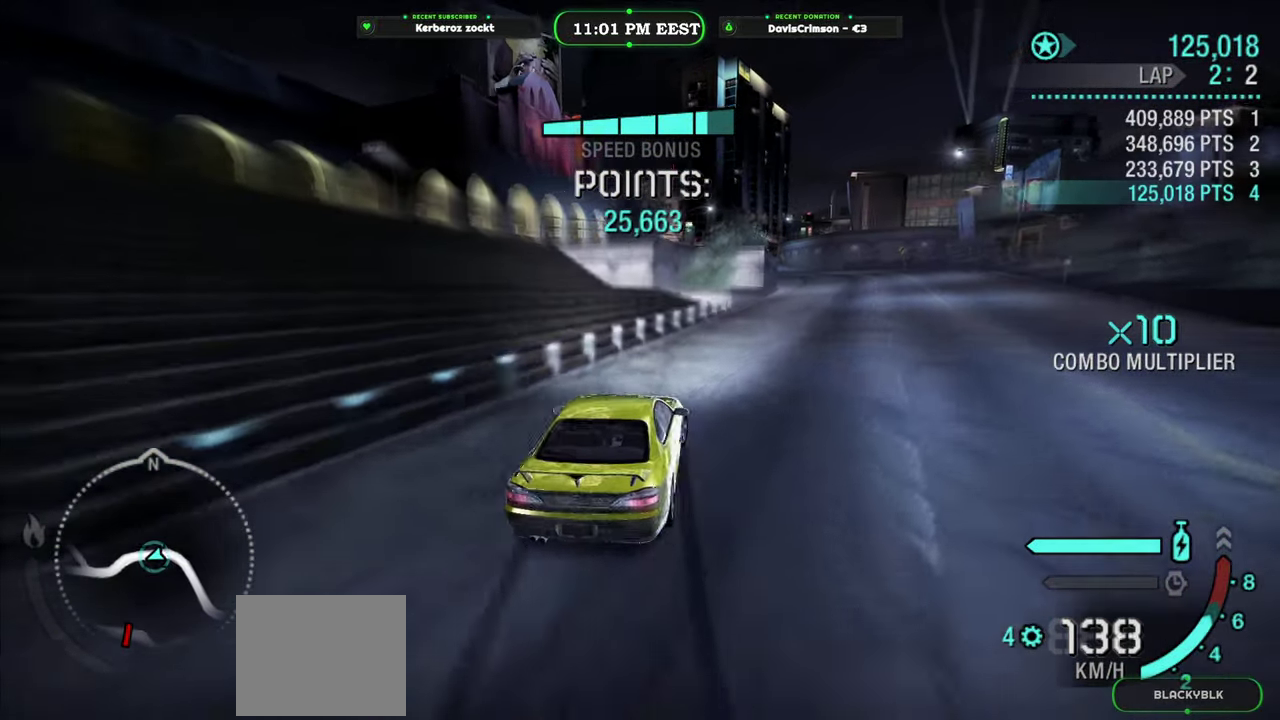
{"buttons": ["R2"], "left_stick": "left", "right_stick": "center", "events": [[200, "R2", "down"], [433, "left_stick", "left"]]}
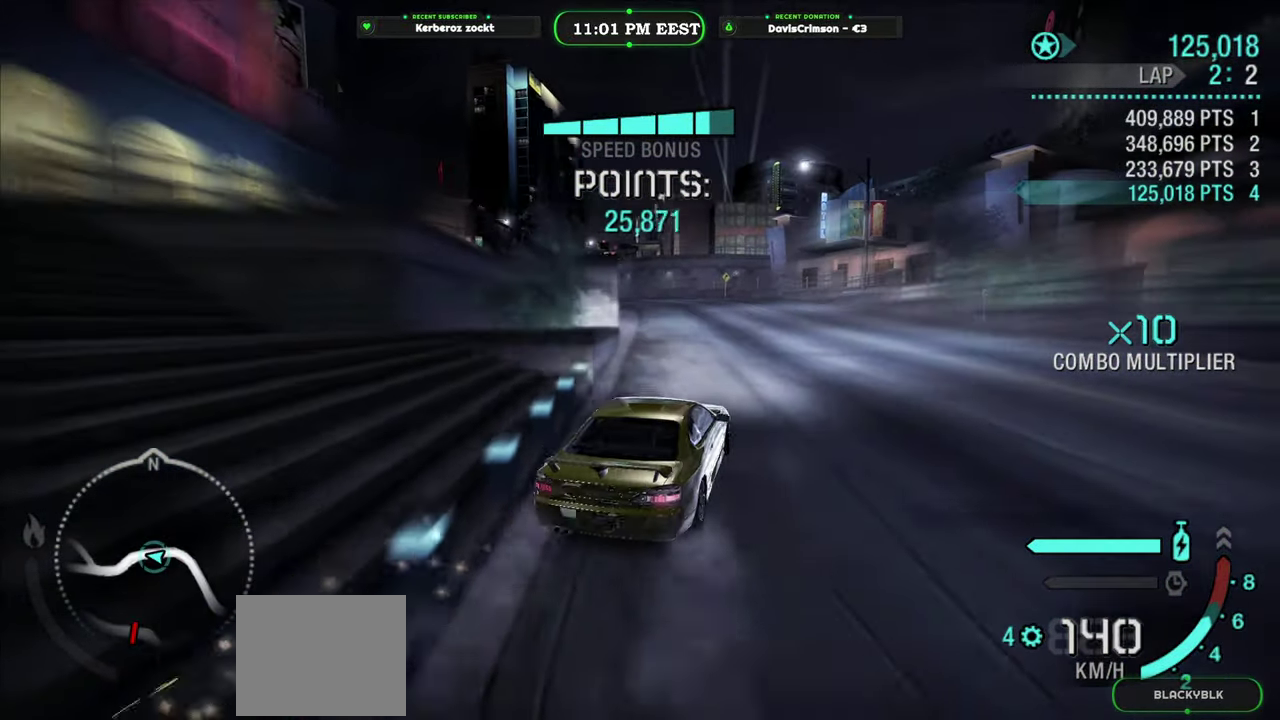
{"buttons": ["R2"], "left_stick": "center", "right_stick": "center", "events": [[167, "left_stick", "center"], [333, "left_stick", "right"], [433, "left_stick", "center"]]}
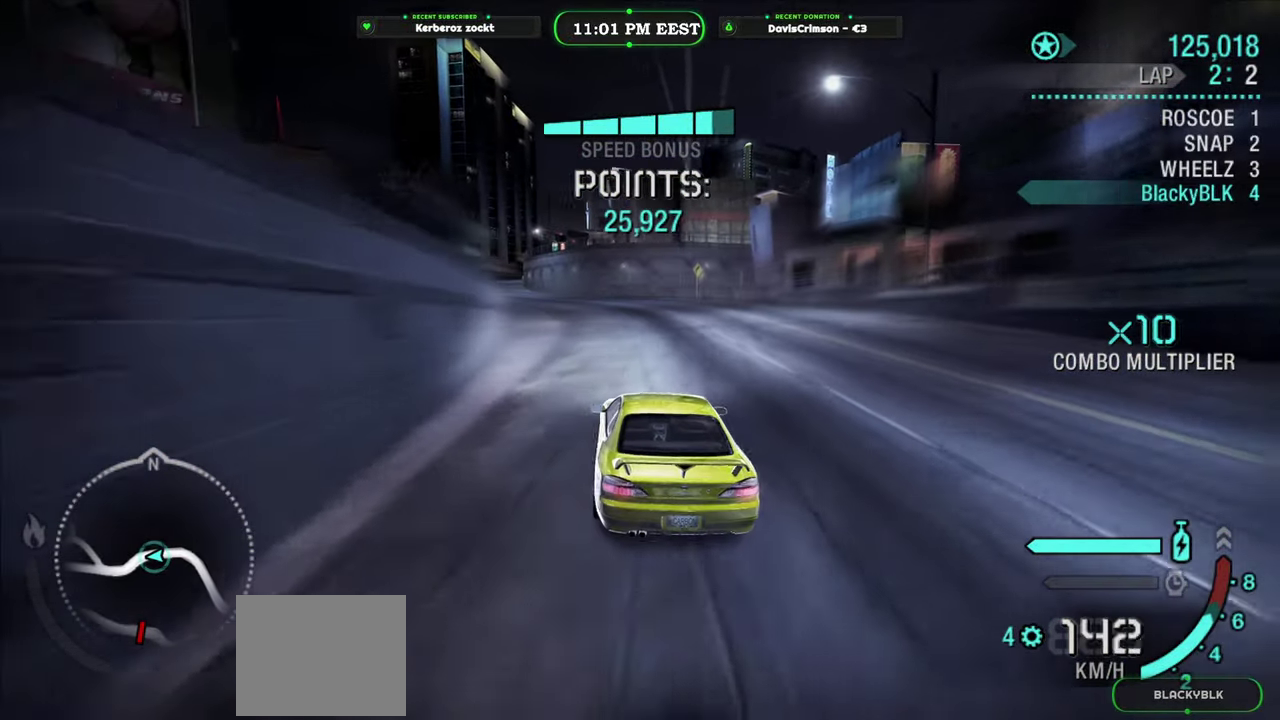
{"buttons": ["R2"], "left_stick": "left", "right_stick": "center", "events": [[233, "left_stick", "left"]]}
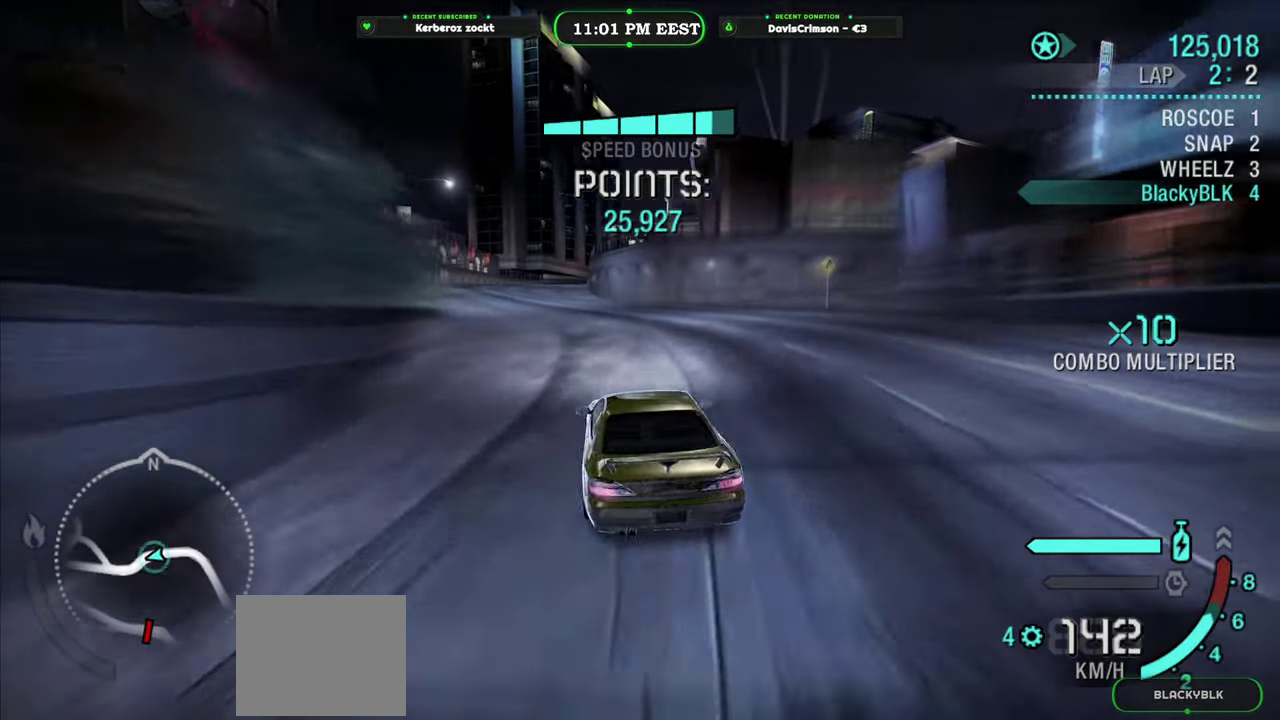
{"buttons": ["R2"], "left_stick": "right", "right_stick": "center", "events": [[100, "left_stick", "center"], [267, "left_stick", "right"]]}
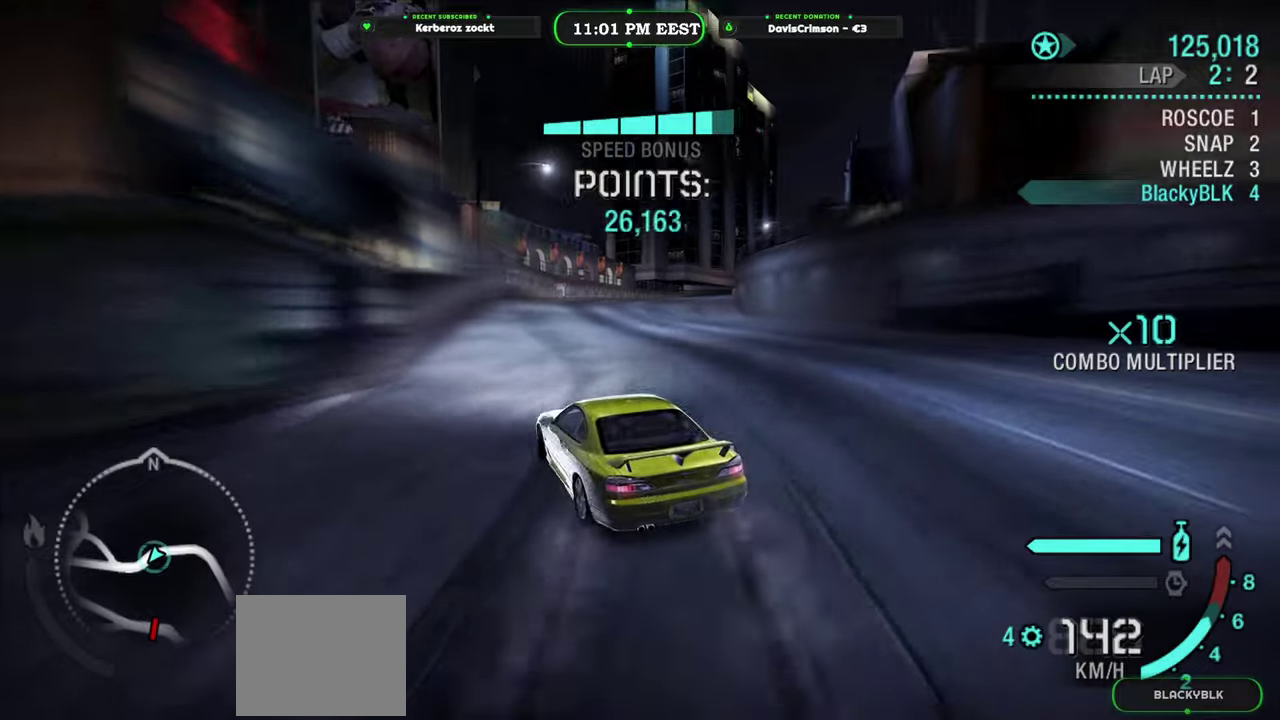
{"buttons": ["R2"], "left_stick": "right", "right_stick": "center", "events": [[17, "left_stick", "up-right"], [67, "left_stick", "center"], [167, "left_stick", "right"]]}
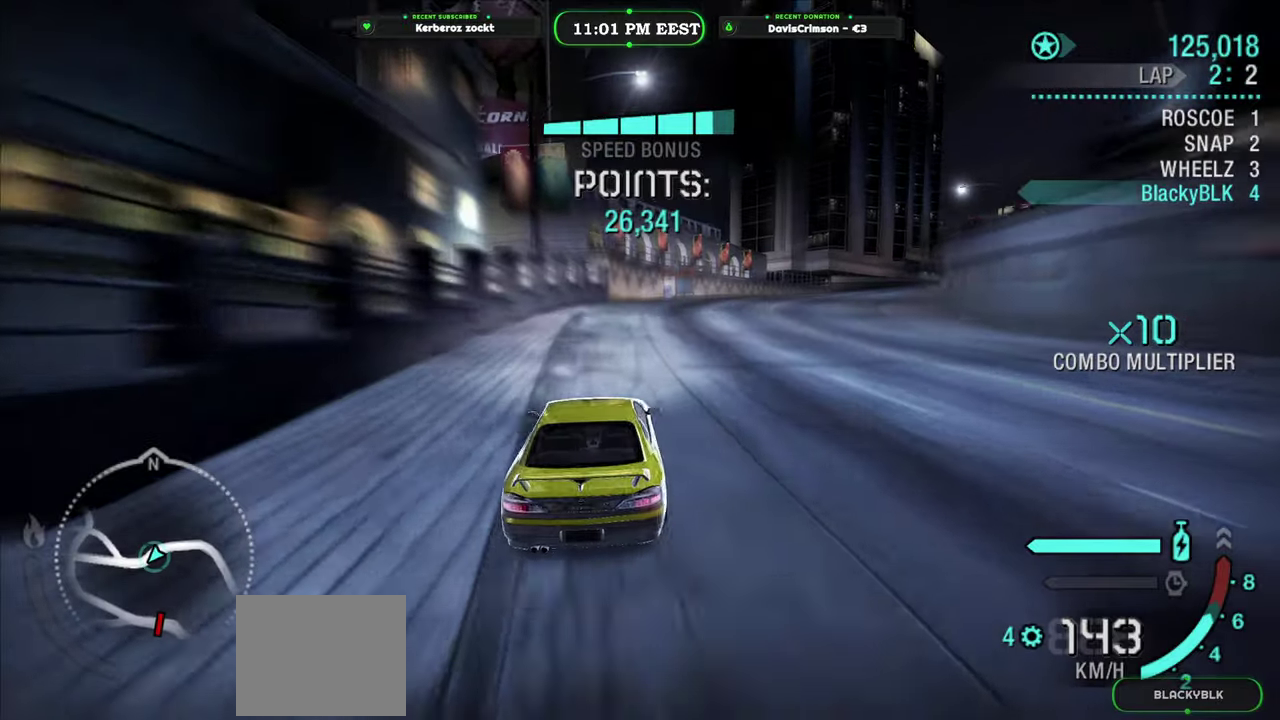
{"buttons": ["R2"], "left_stick": "center", "right_stick": "center", "events": [[117, "left_stick", "center"]]}
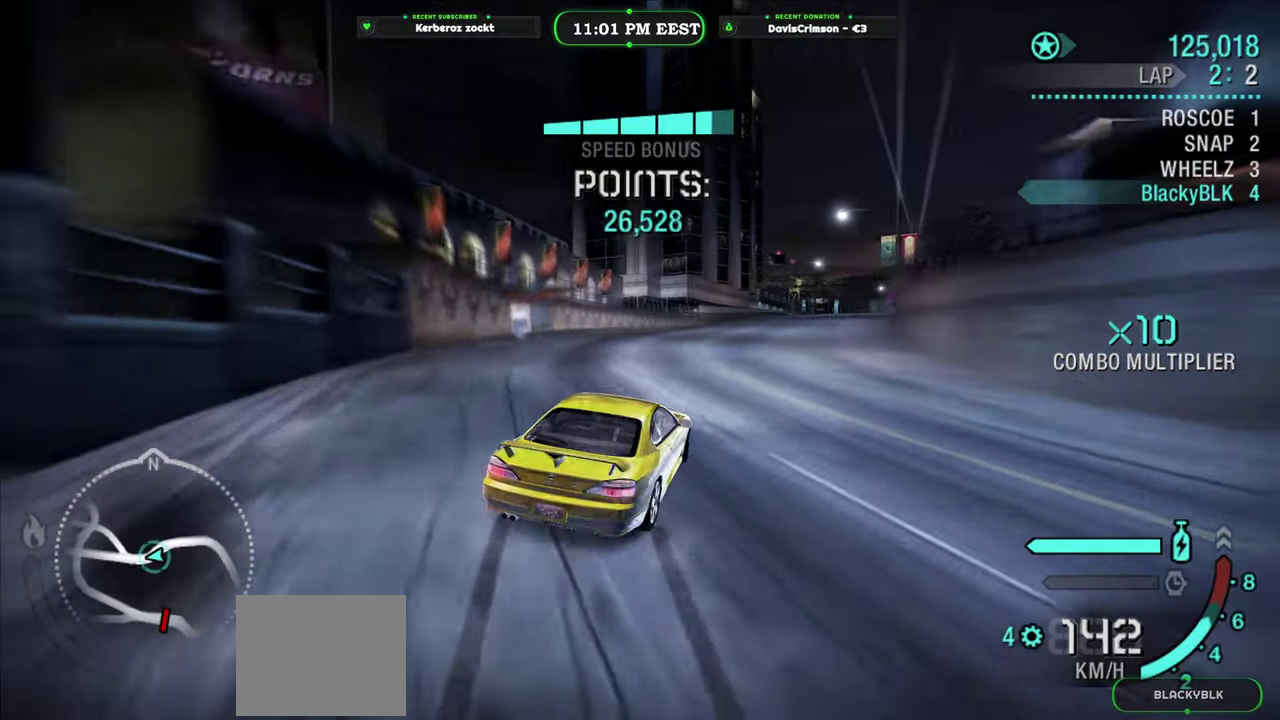
{"buttons": ["R2"], "left_stick": "center", "right_stick": "center", "events": []}
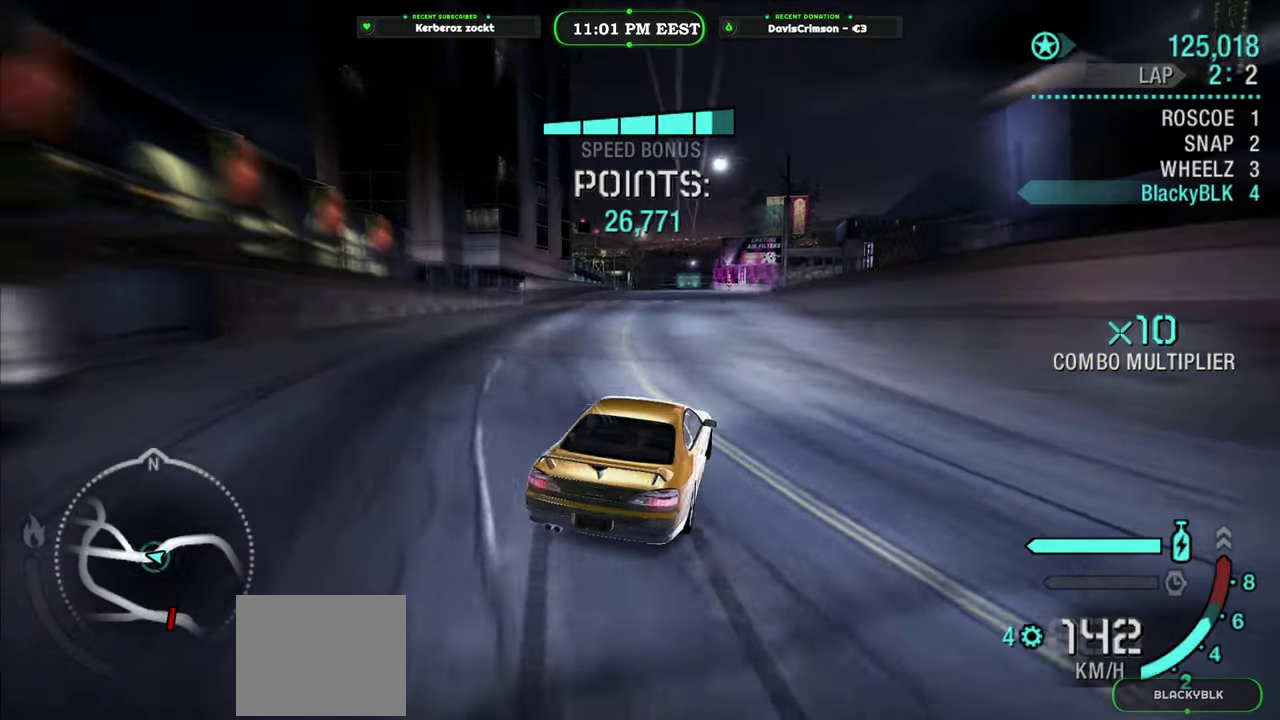
{"buttons": ["Y", "R2"], "left_stick": "center", "right_stick": "center", "events": [[50, "left_stick", "left"], [200, "left_stick", "center"], [317, "Y", "down"]]}
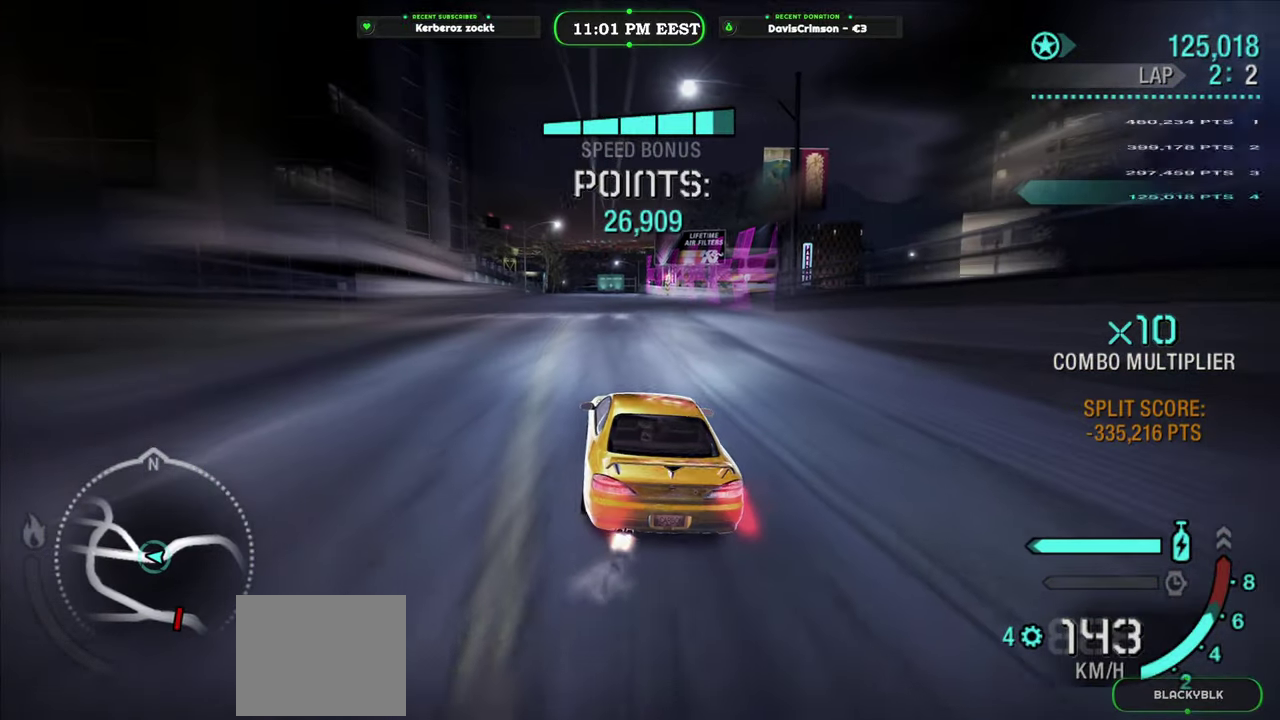
{"buttons": ["R2"], "left_stick": "right", "right_stick": "center", "events": [[17, "left_stick", "left"], [150, "left_stick", "center"], [267, "left_stick", "right"], [333, "Y", "up"]]}
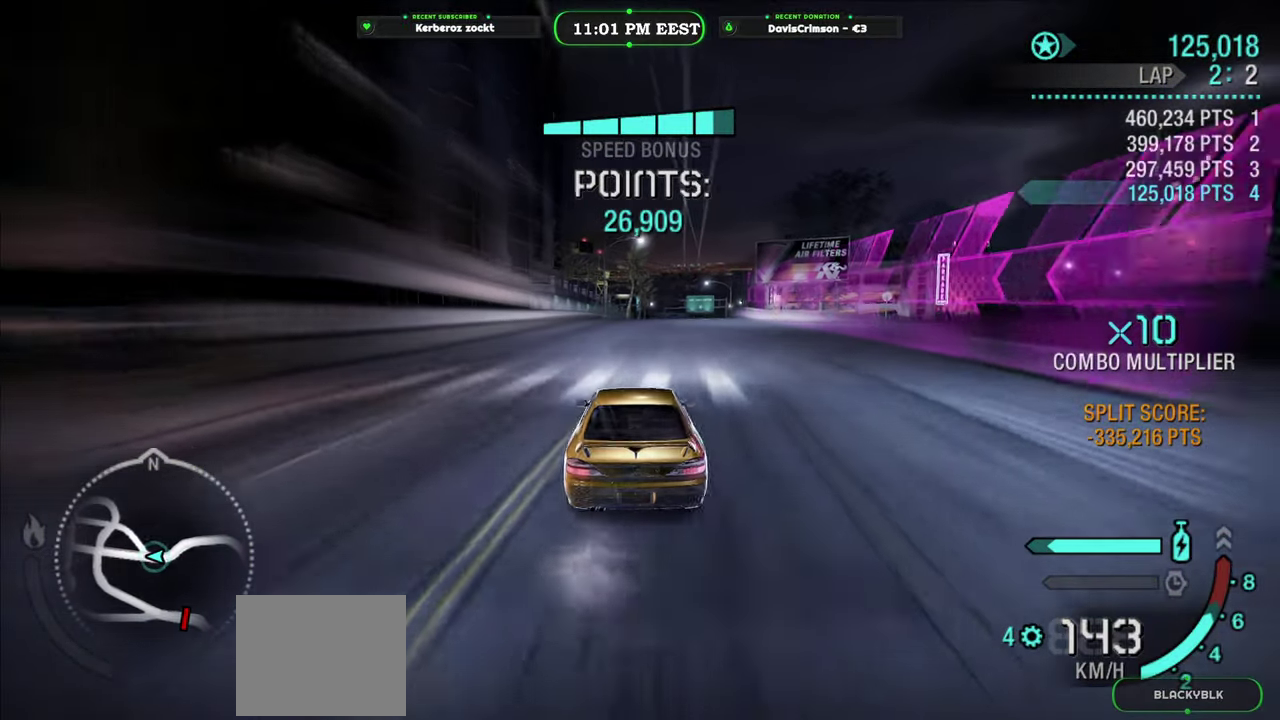
{"buttons": [], "left_stick": "left", "right_stick": "center", "events": [[233, "left_stick", "center"], [333, "left_stick", "left"], [433, "R2", "up"]]}
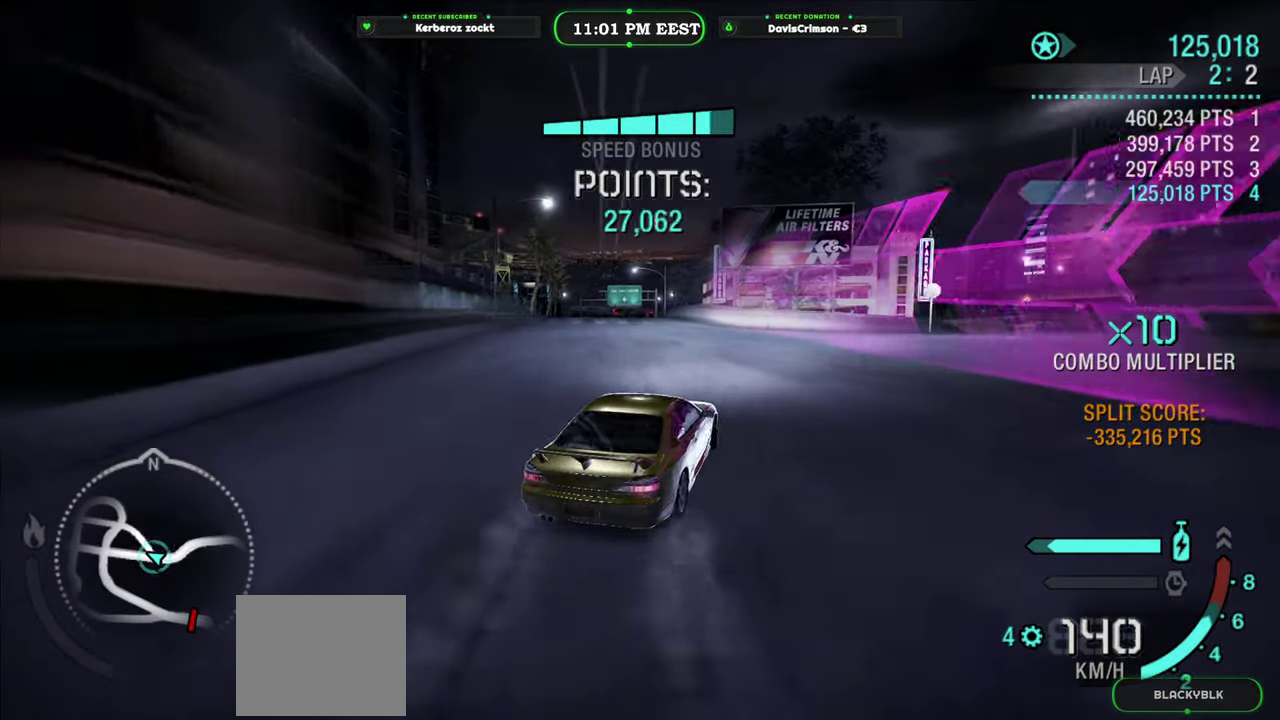
{"buttons": [], "left_stick": "center", "right_stick": "center", "events": [[400, "left_stick", "center"]]}
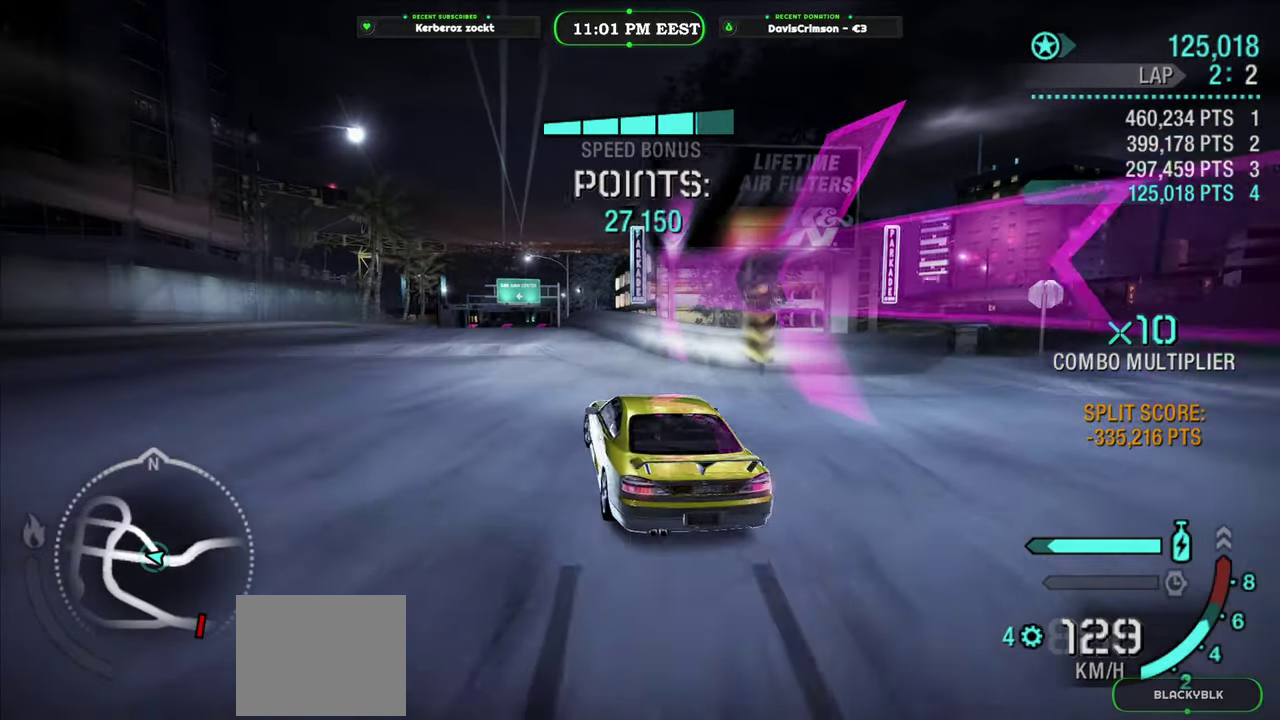
{"buttons": ["R2"], "left_stick": "center", "right_stick": "center", "events": [[183, "R2", "down"], [317, "left_stick", "right"], [500, "left_stick", "center"]]}
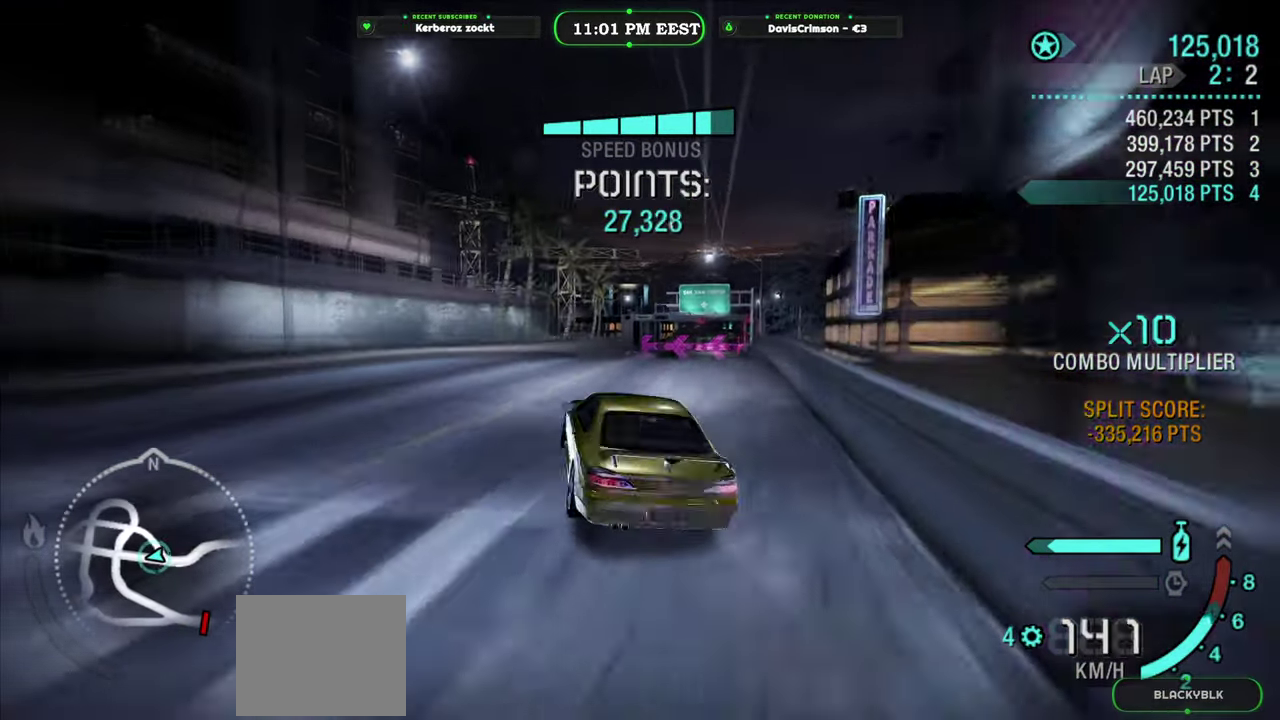
{"buttons": [], "left_stick": "center", "right_stick": "center", "events": [[133, "left_stick", "right"], [333, "R2", "up"], [450, "left_stick", "center"]]}
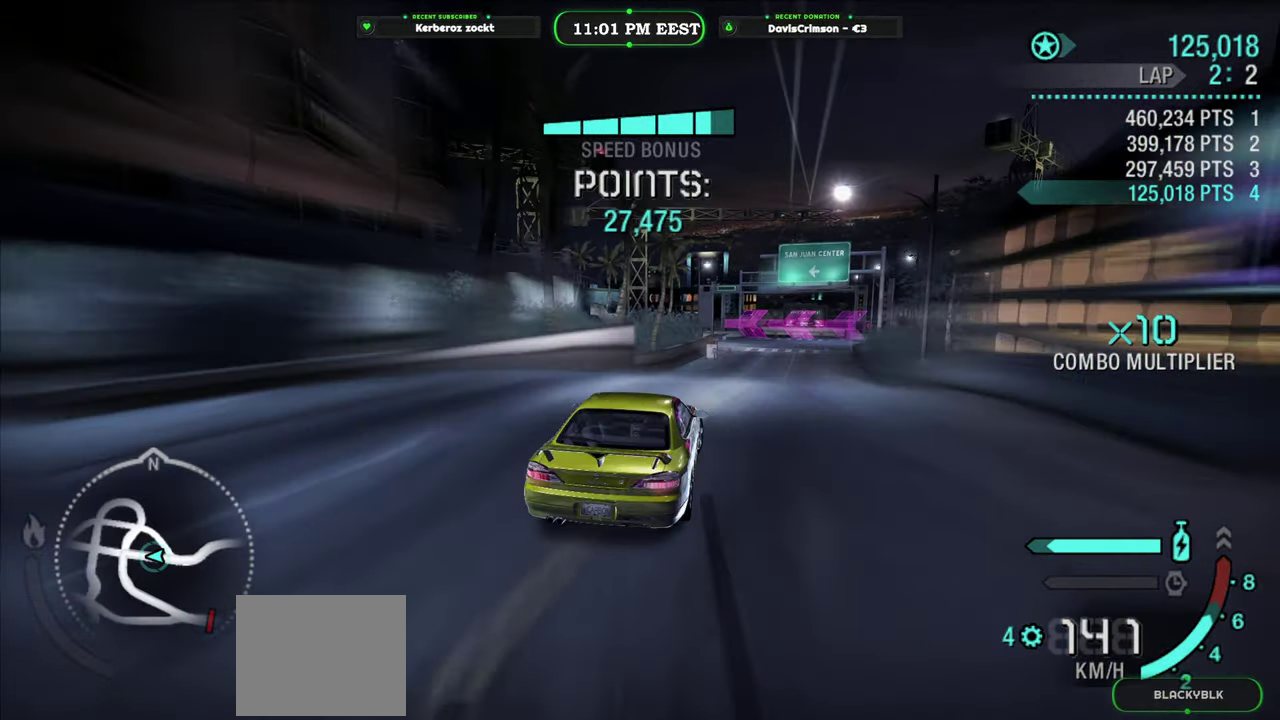
{"buttons": ["R2"], "left_stick": "center", "right_stick": "center", "events": [[367, "R2", "down"]]}
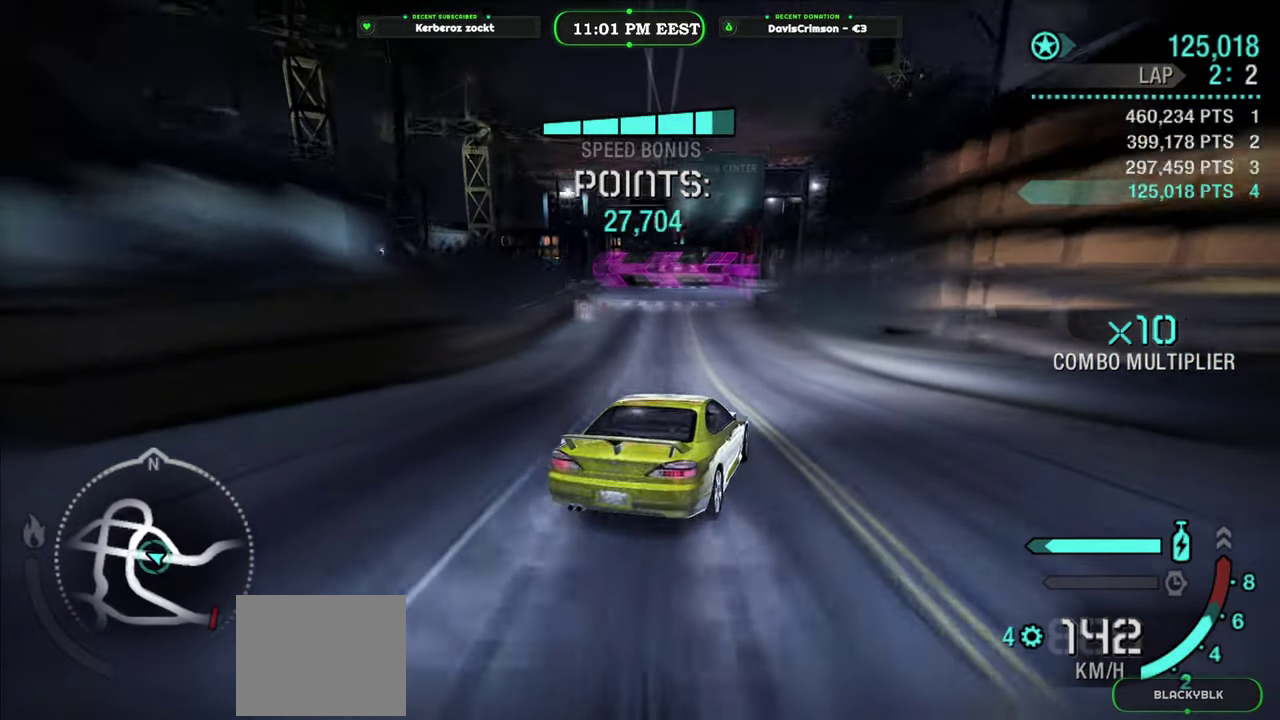
{"buttons": ["R2"], "left_stick": "left", "right_stick": "center", "events": [[283, "left_stick", "left"]]}